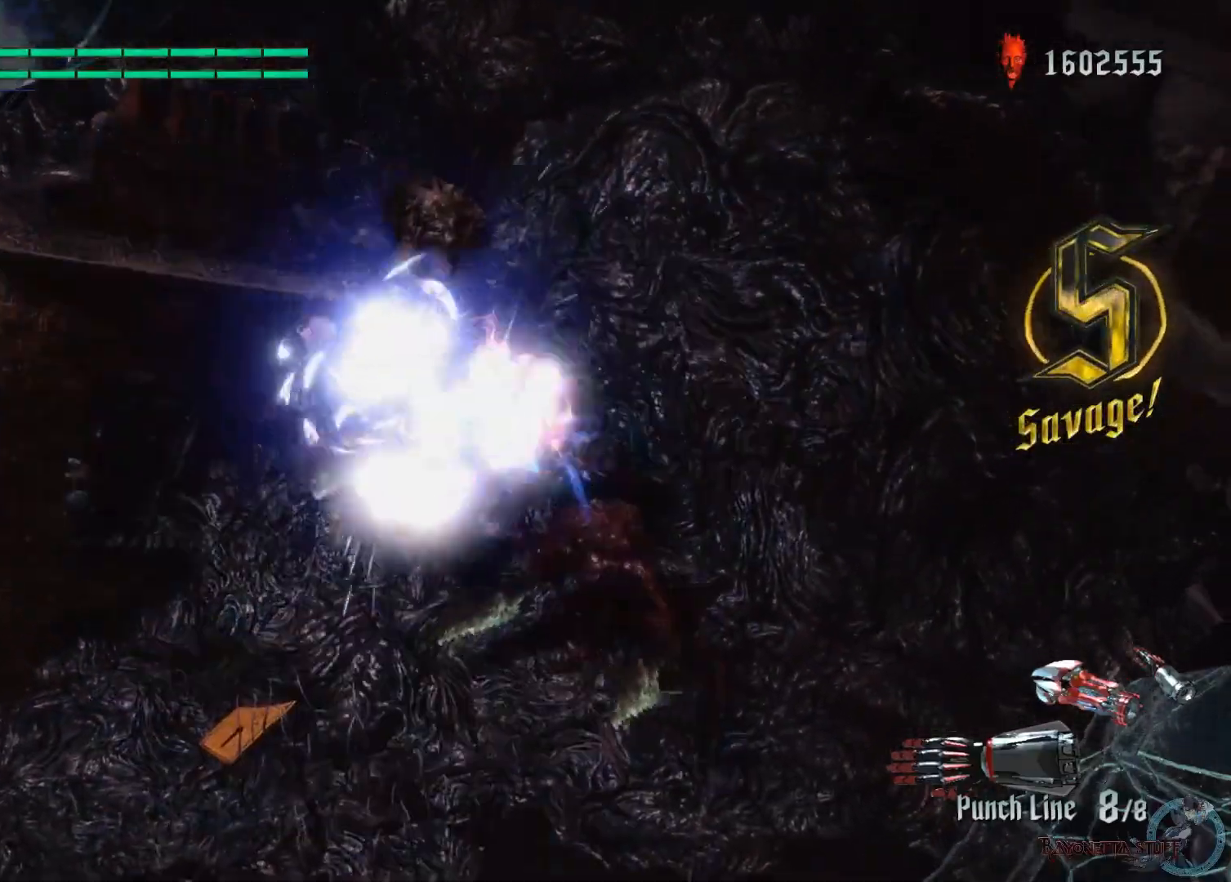
Gameplay with a controller (Xbox layout); each line is a JSON object with the inputs held at the frame after it. "events" lists button and stick changes between this image and that frame as [ms after this image, input, new state], when the widget could be followed in between. Not read: SELECT.
{"buttons": ["R2"], "left_stick": "right", "right_stick": "center", "events": [[183, "X", "up"], [183, "left_stick", "right"]]}
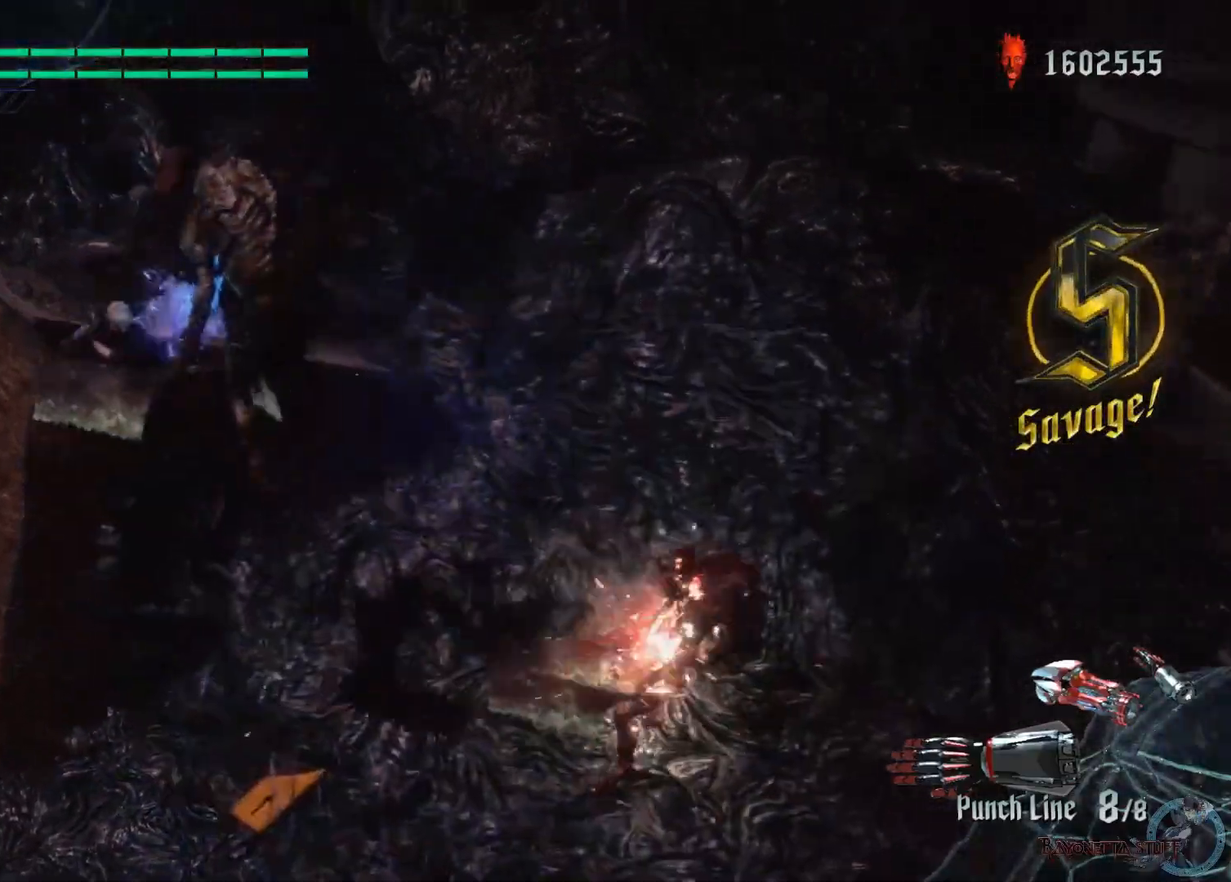
{"buttons": ["R2"], "left_stick": "right", "right_stick": "center", "events": []}
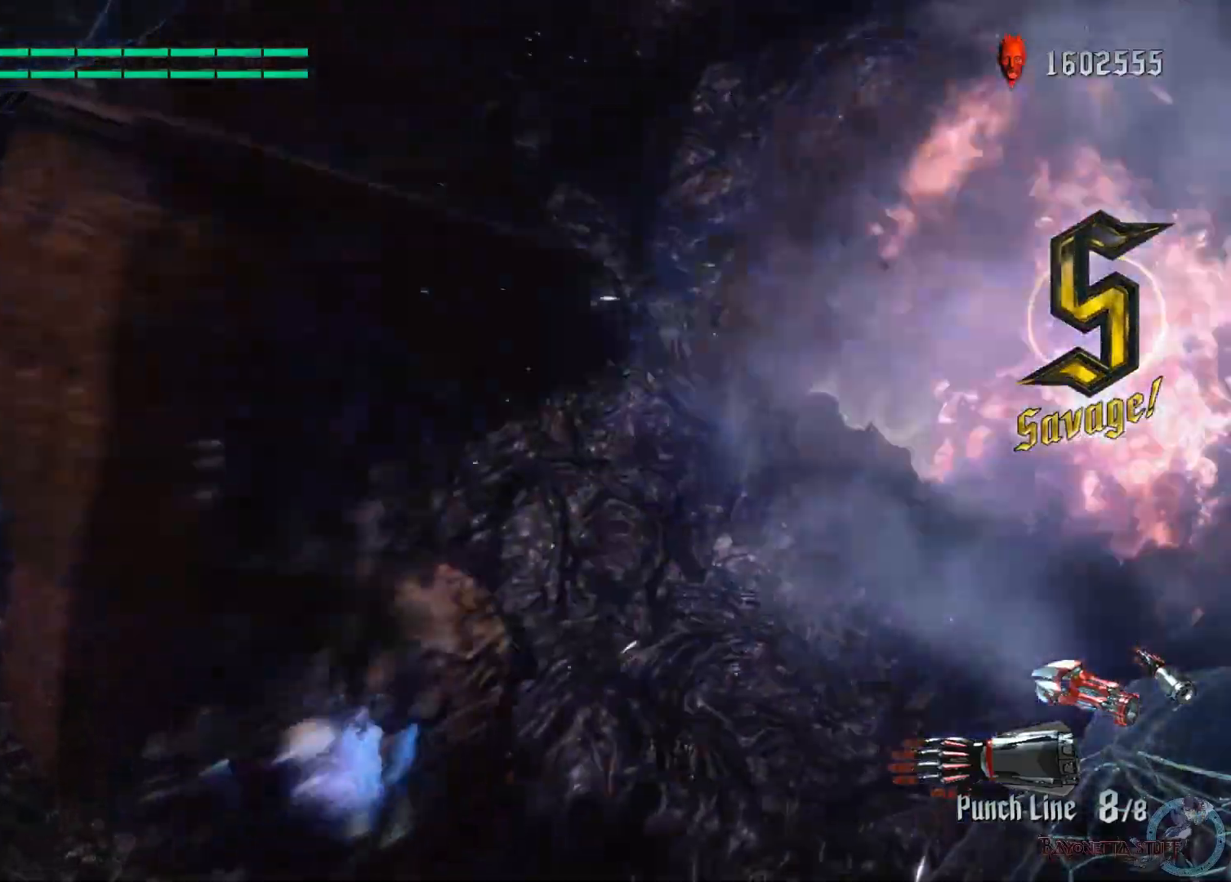
{"buttons": ["R2"], "left_stick": "right", "right_stick": "center", "events": [[233, "B", "down"], [333, "B", "up"]]}
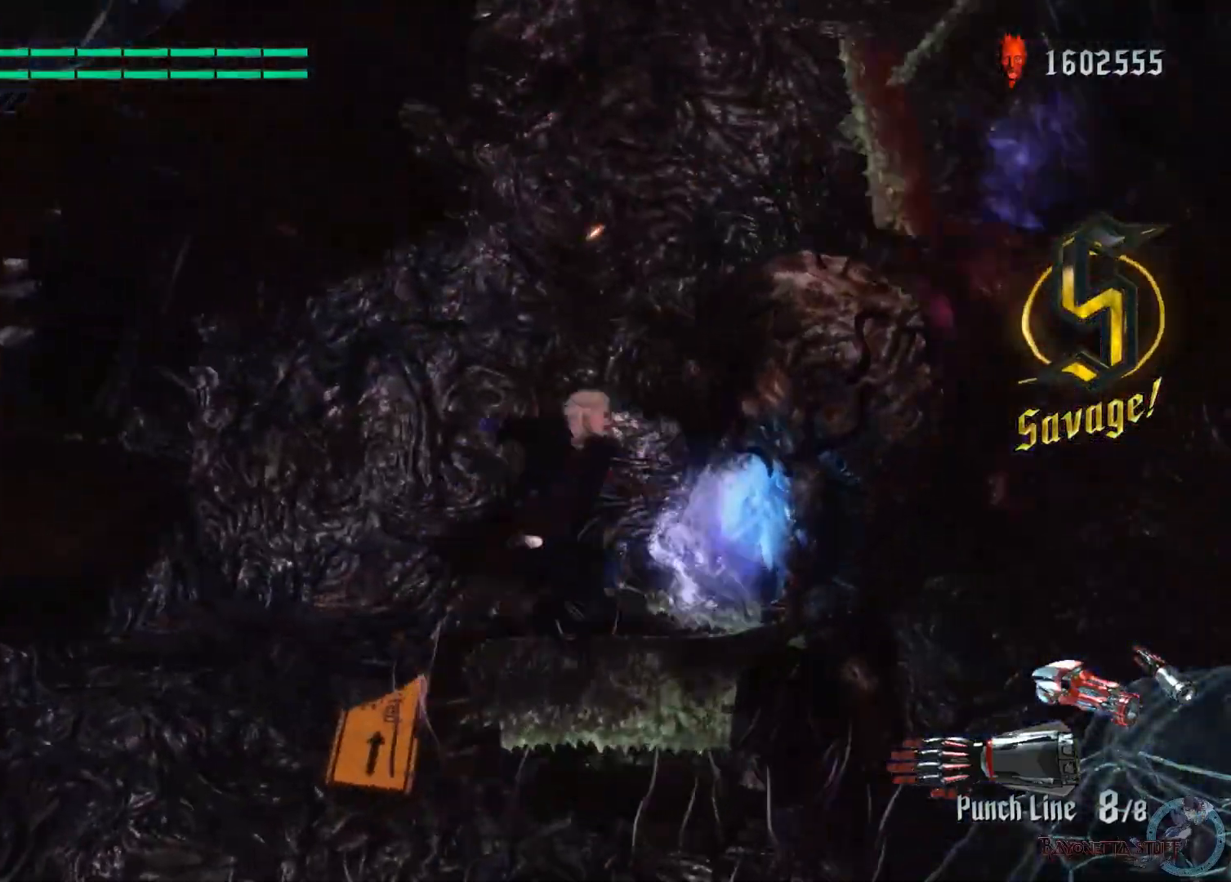
{"buttons": ["X", "R1", "R2"], "left_stick": "center", "right_stick": "center", "events": [[100, "X", "down"], [150, "R1", "down"], [250, "left_stick", "center"]]}
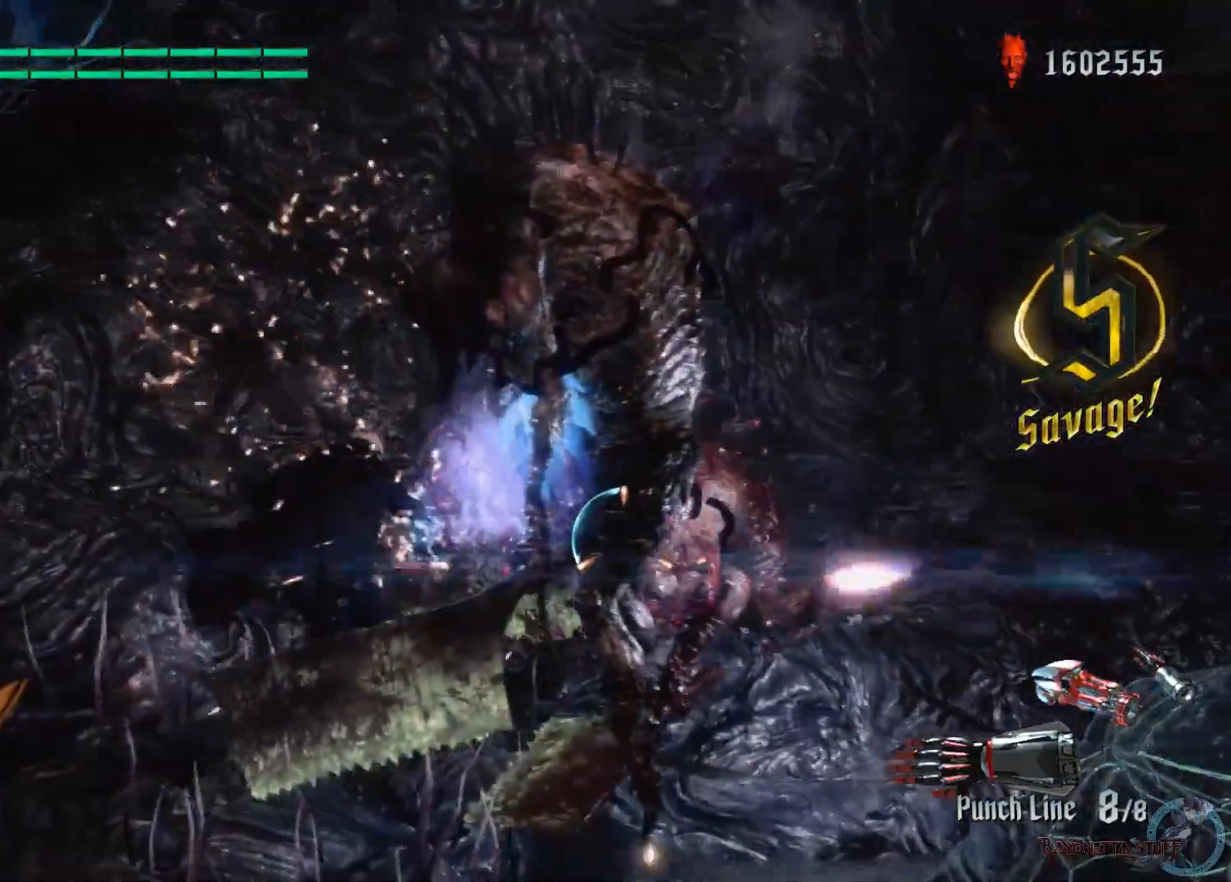
{"buttons": ["X", "Y", "R1", "R2"], "left_stick": "right", "right_stick": "center", "events": [[17, "left_stick", "right"], [100, "Y", "down"], [250, "Y", "up"], [383, "Y", "down"]]}
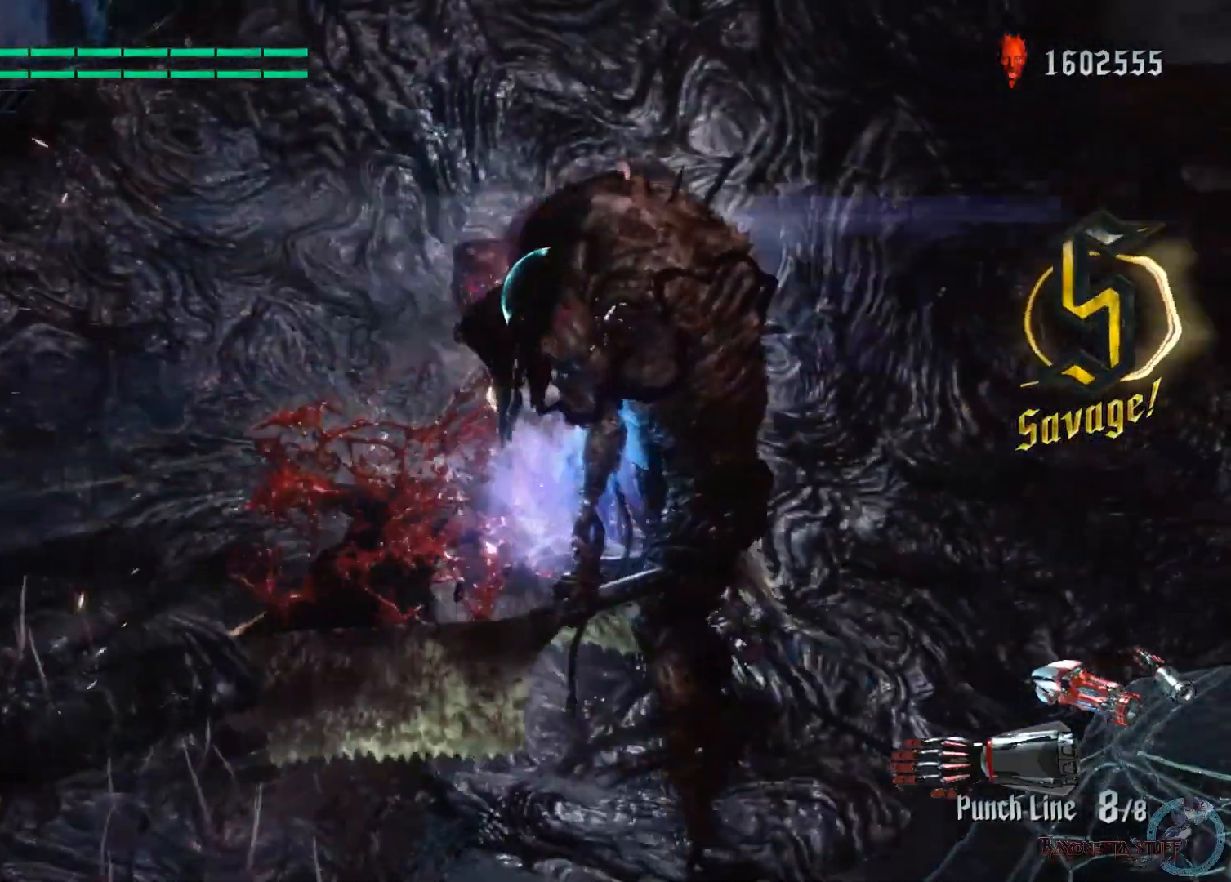
{"buttons": ["X", "R1", "R2"], "left_stick": "center", "right_stick": "center", "events": [[50, "L2", "down"], [233, "Y", "up"], [250, "left_stick", "center"], [283, "L2", "up"]]}
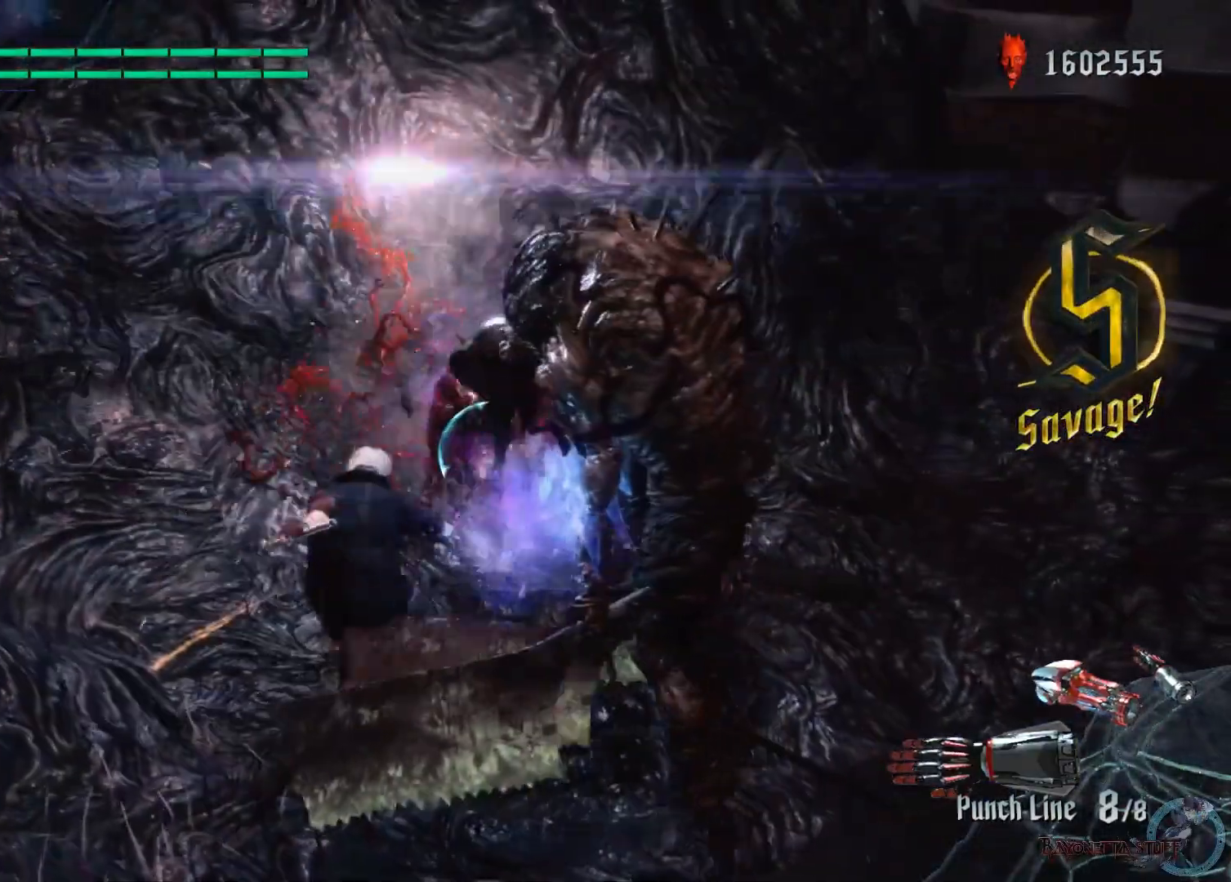
{"buttons": ["X", "L2", "R1", "R2"], "left_stick": "center", "right_stick": "center", "events": [[50, "Y", "down"], [300, "Y", "up"], [367, "L2", "down"]]}
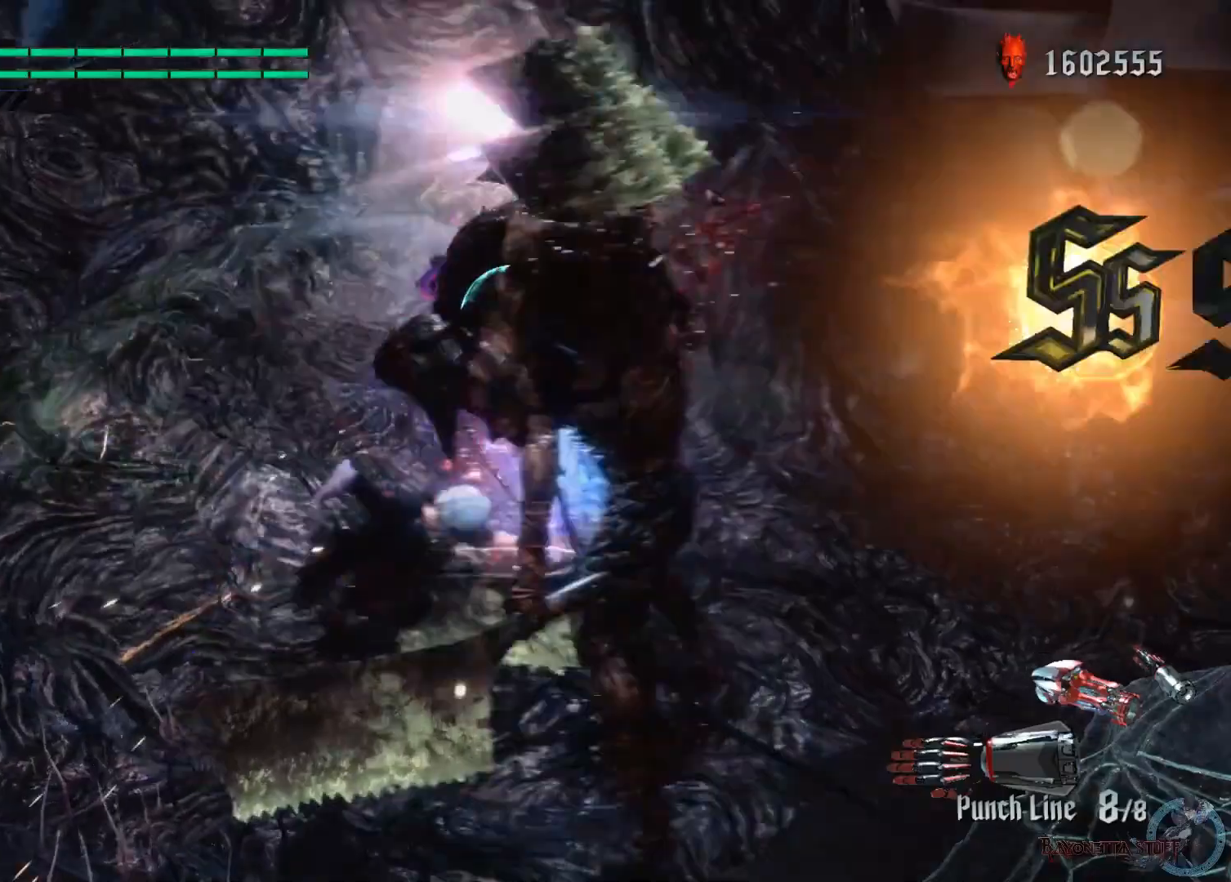
{"buttons": ["X", "Y", "R1", "R2"], "left_stick": "center", "right_stick": "center", "events": [[17, "Y", "down"], [67, "L2", "up"], [200, "Y", "up"], [217, "L2", "down"], [400, "L2", "up"], [433, "Y", "down"]]}
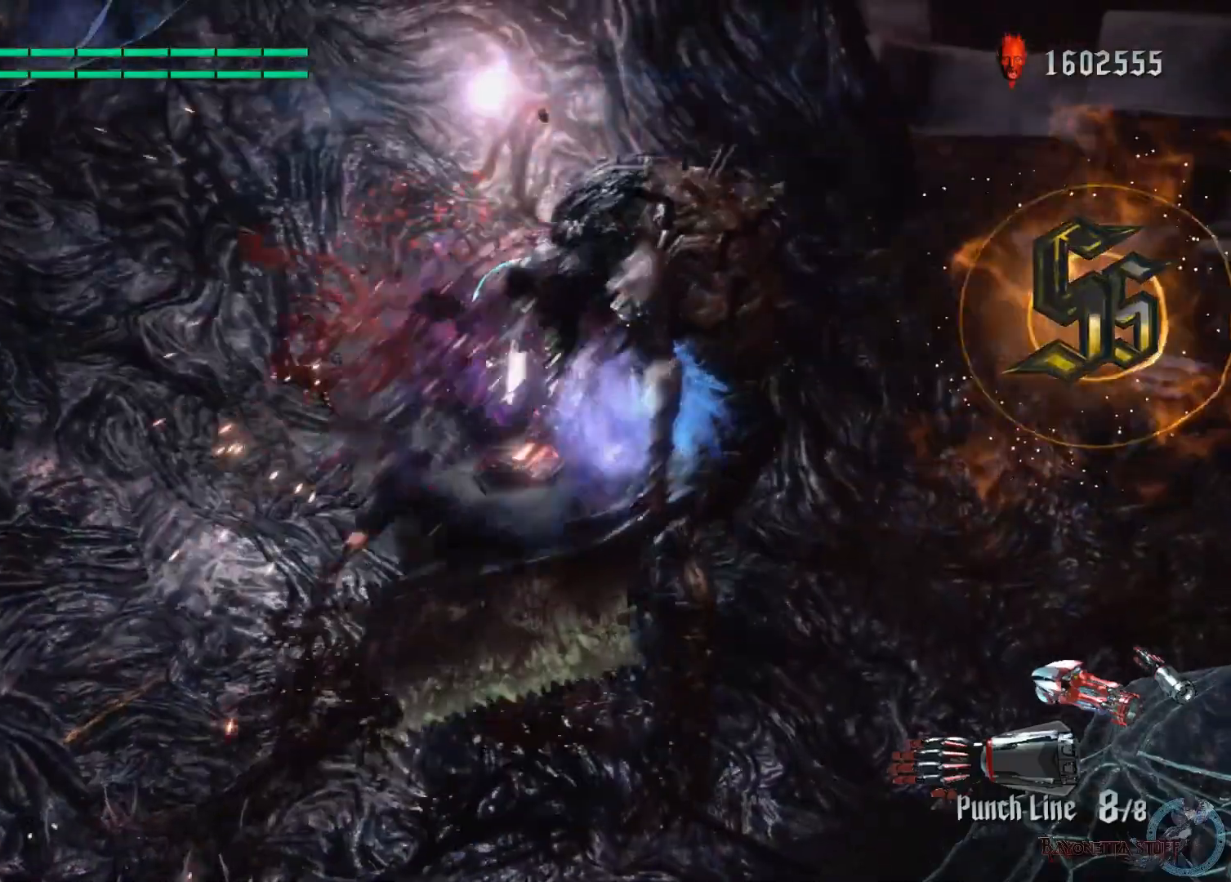
{"buttons": ["X", "R1", "R2"], "left_stick": "center", "right_stick": "center", "events": [[150, "Y", "up"], [283, "L2", "down"], [467, "L2", "up"]]}
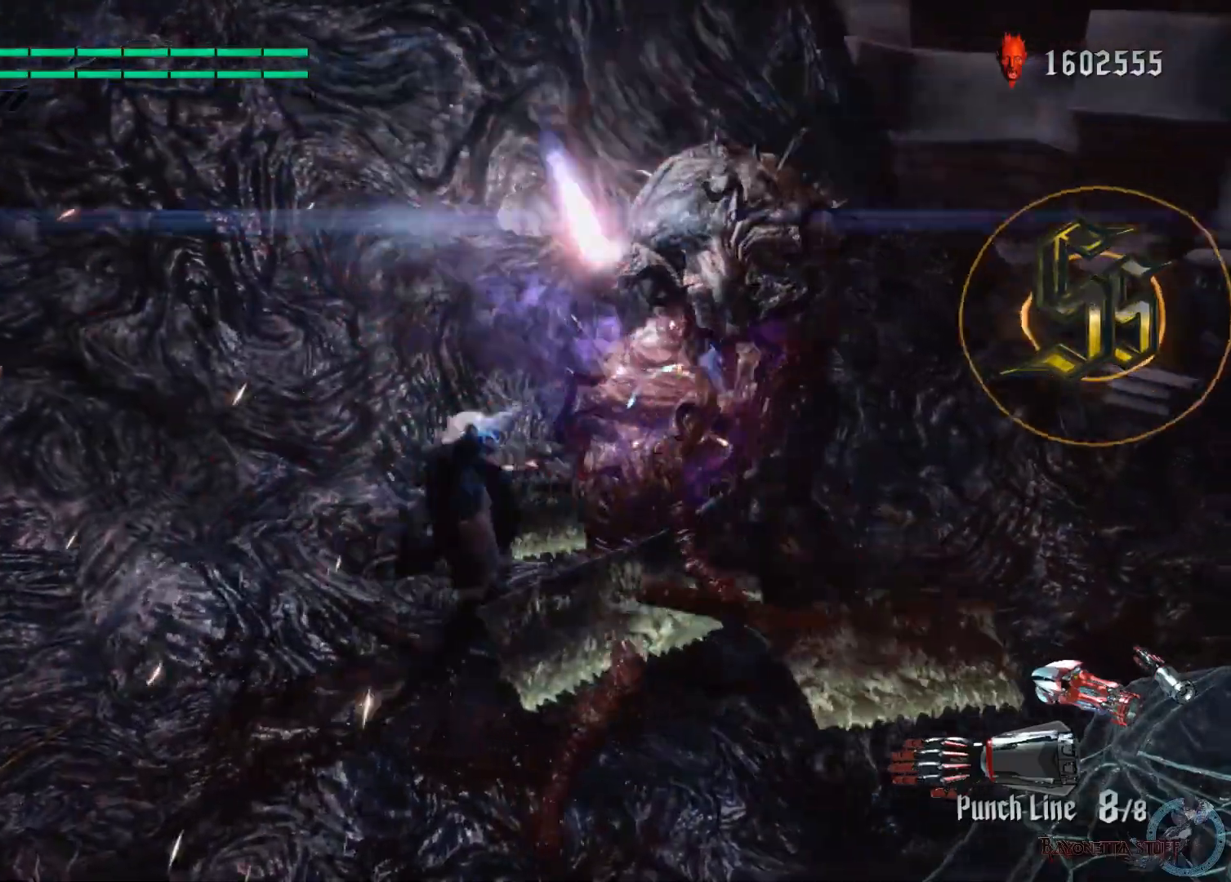
{"buttons": ["X", "Y", "R1", "R2"], "left_stick": "center", "right_stick": "center", "events": [[17, "Y", "down"], [267, "L2", "down"], [300, "Y", "up"], [467, "L2", "up"], [500, "Y", "down"]]}
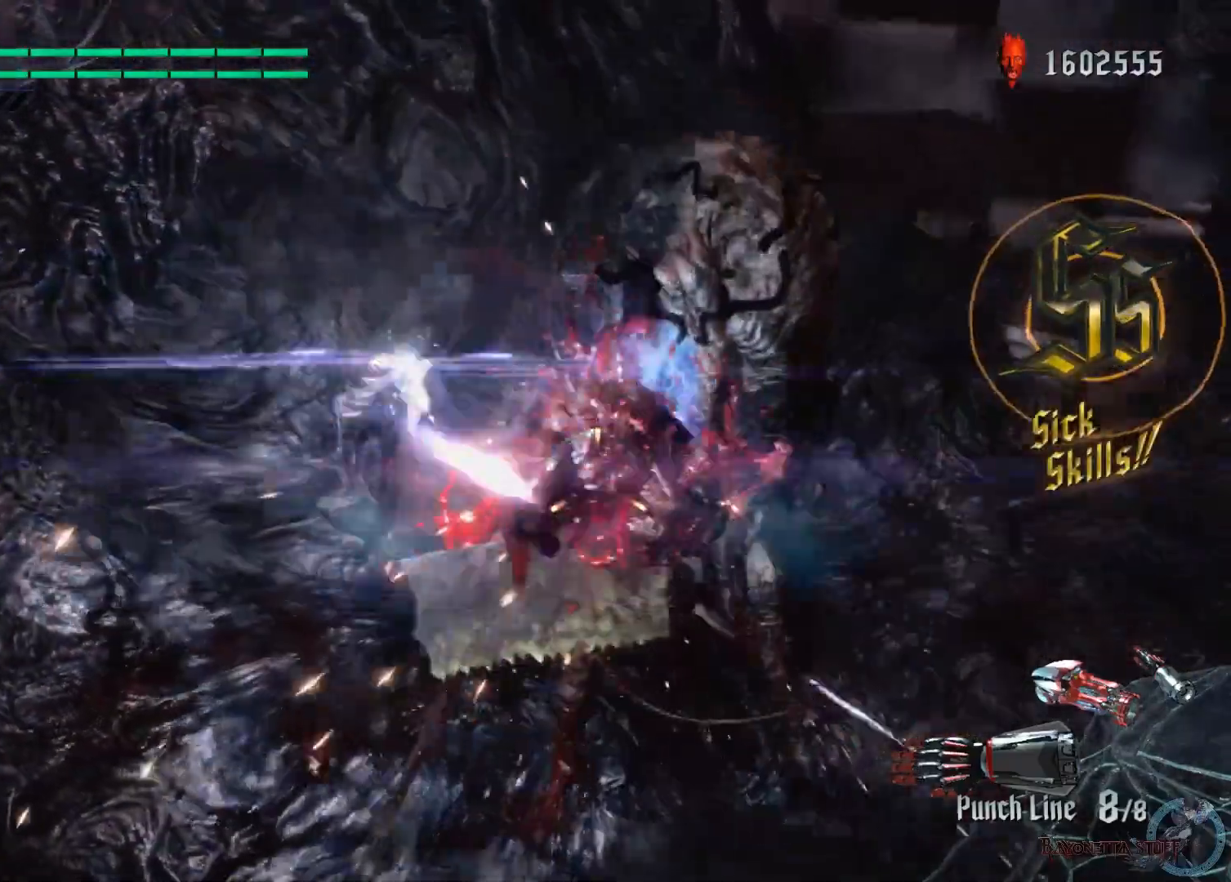
{"buttons": ["X", "R1", "R2"], "left_stick": "right", "right_stick": "center", "events": [[250, "L2", "down"], [333, "Y", "up"], [433, "L2", "up"], [500, "left_stick", "right"]]}
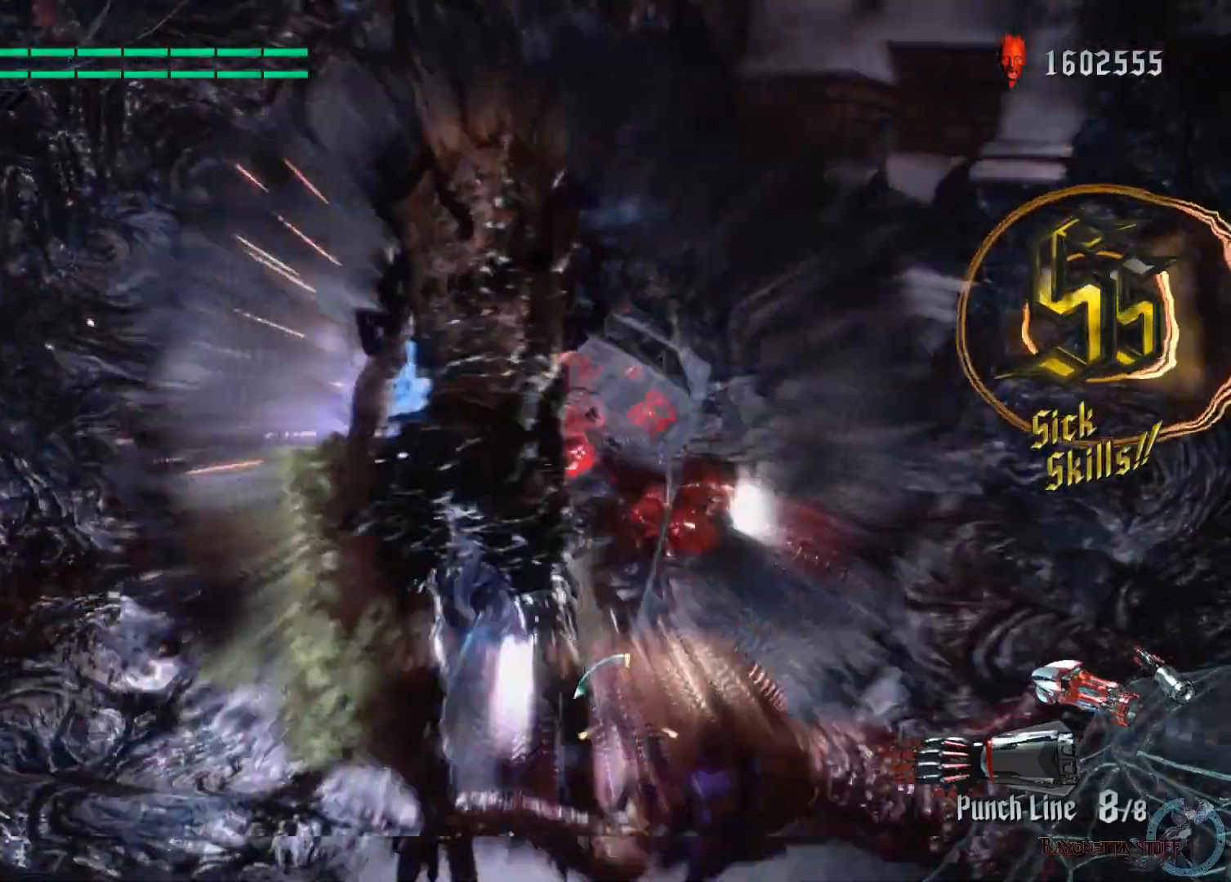
{"buttons": ["X", "Y", "R1", "R2"], "left_stick": "right", "right_stick": "center", "events": [[300, "Y", "down"]]}
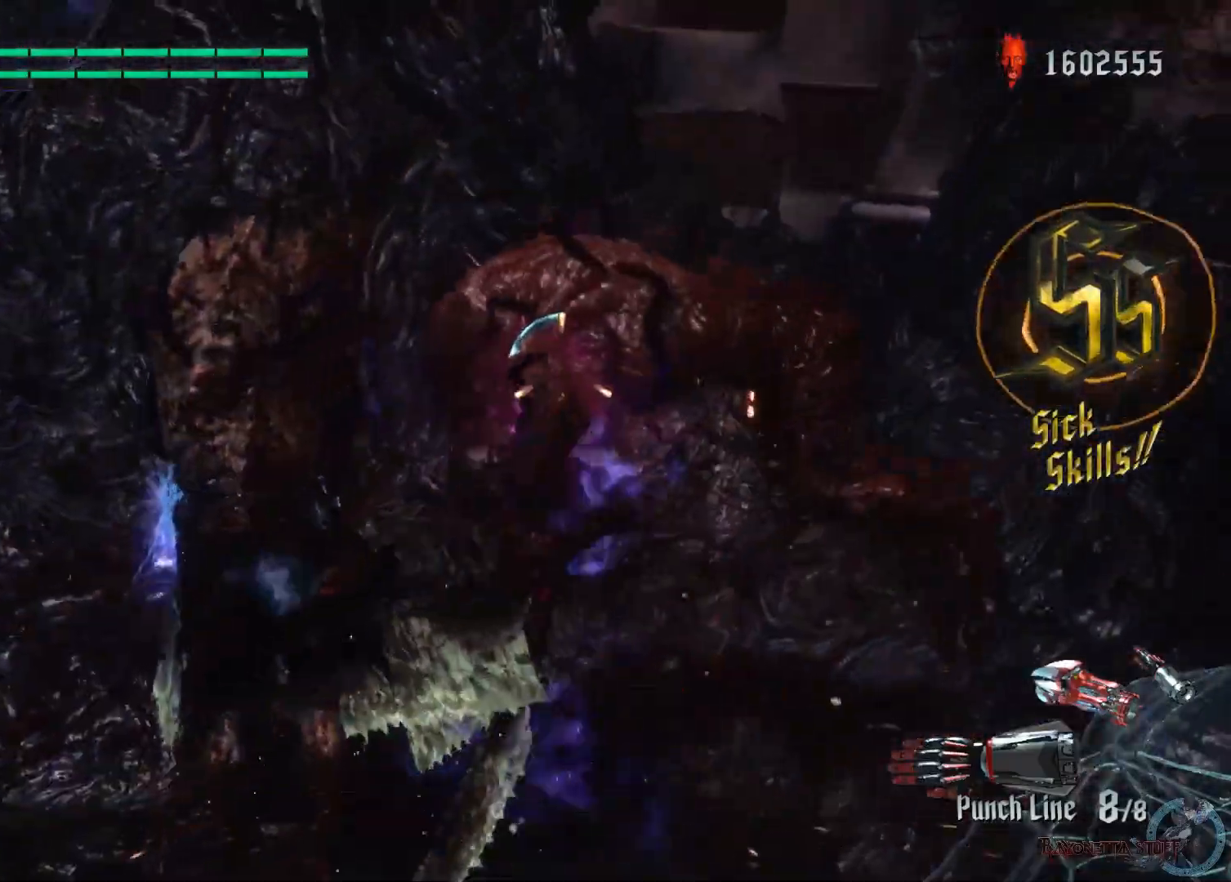
{"buttons": ["X", "Y", "R1", "R2"], "left_stick": "center", "right_stick": "center", "events": [[33, "Y", "up"], [200, "Y", "down"], [217, "L2", "down"], [417, "left_stick", "center"], [433, "L2", "up"]]}
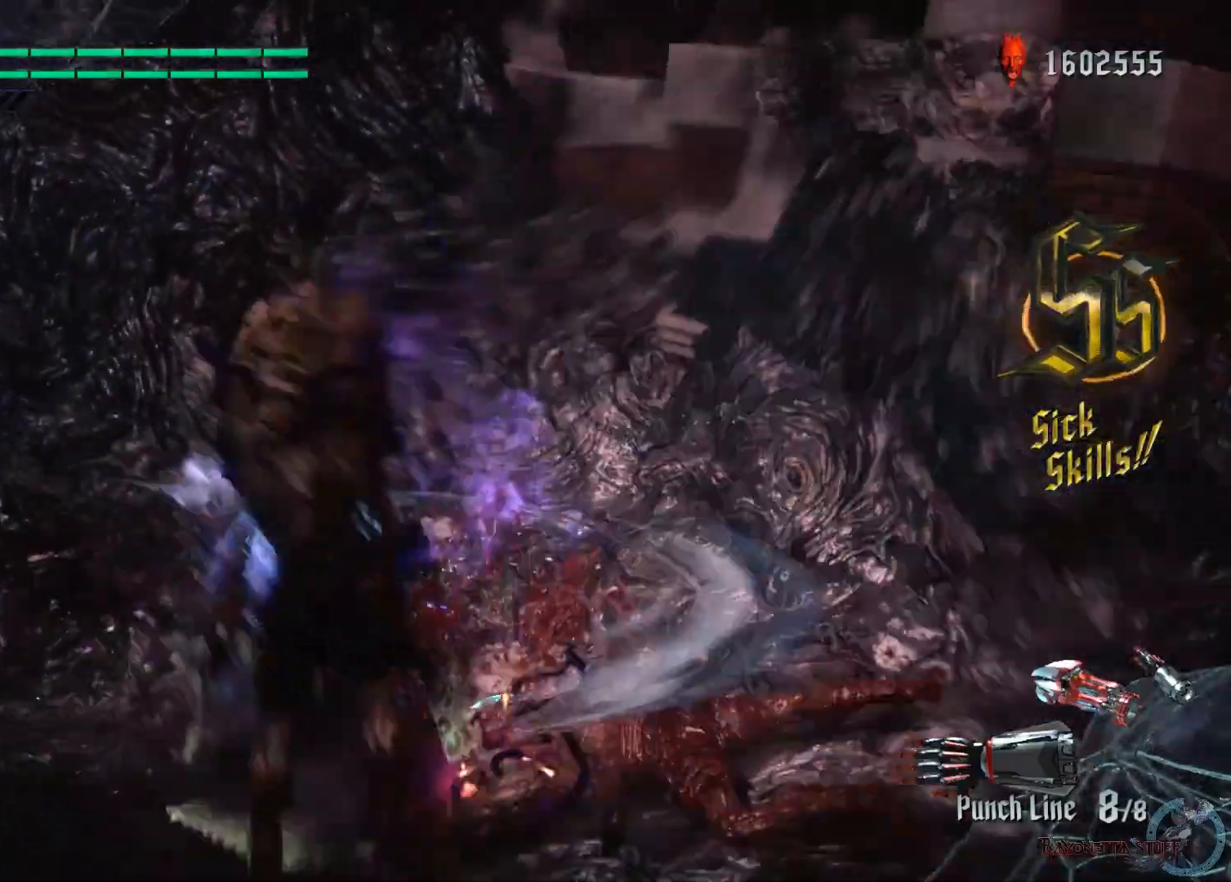
{"buttons": ["X", "Y", "R1", "R2"], "left_stick": "up-left", "right_stick": "center", "events": [[33, "Y", "up"], [117, "left_stick", "up-left"], [333, "Y", "down"]]}
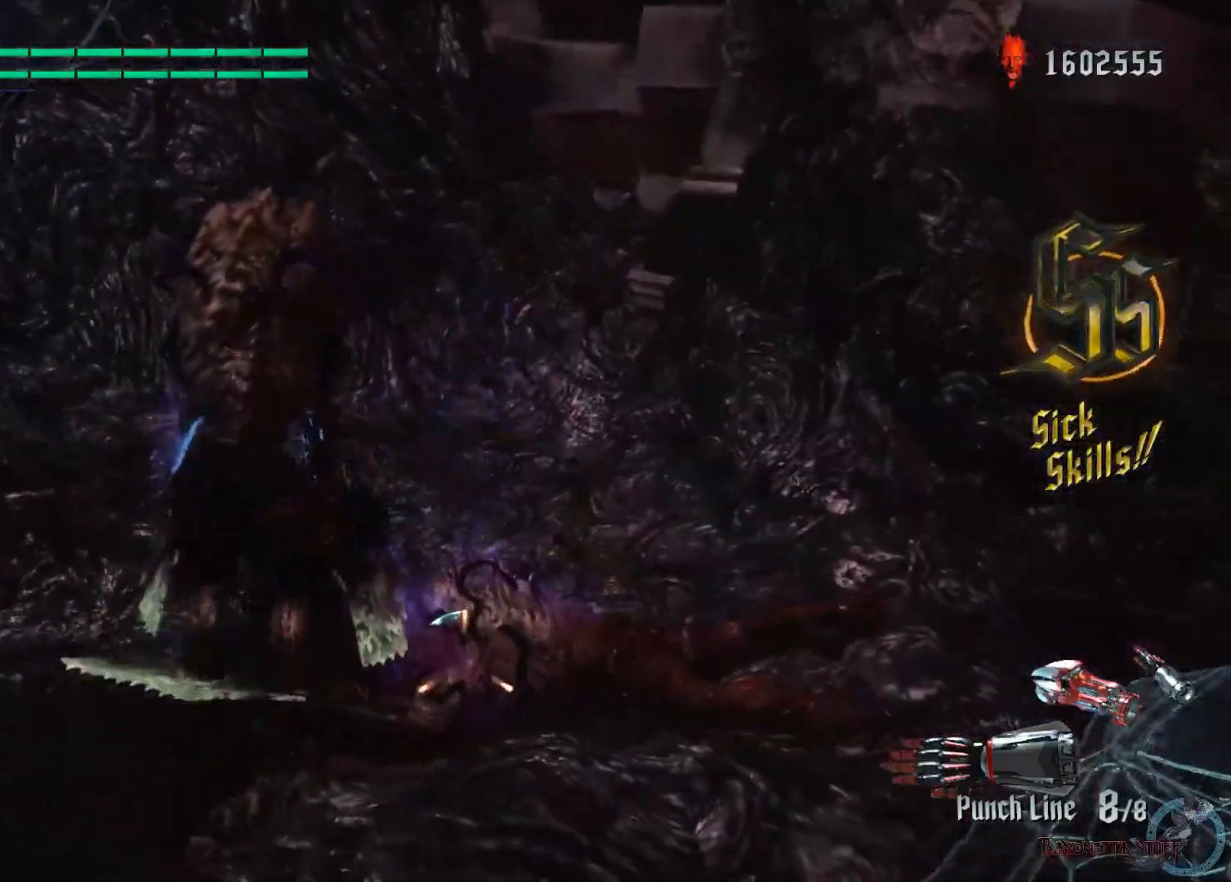
{"buttons": ["X", "R1", "R2"], "left_stick": "up-left", "right_stick": "center", "events": [[150, "L2", "down"], [467, "Y", "up"], [500, "L2", "up"]]}
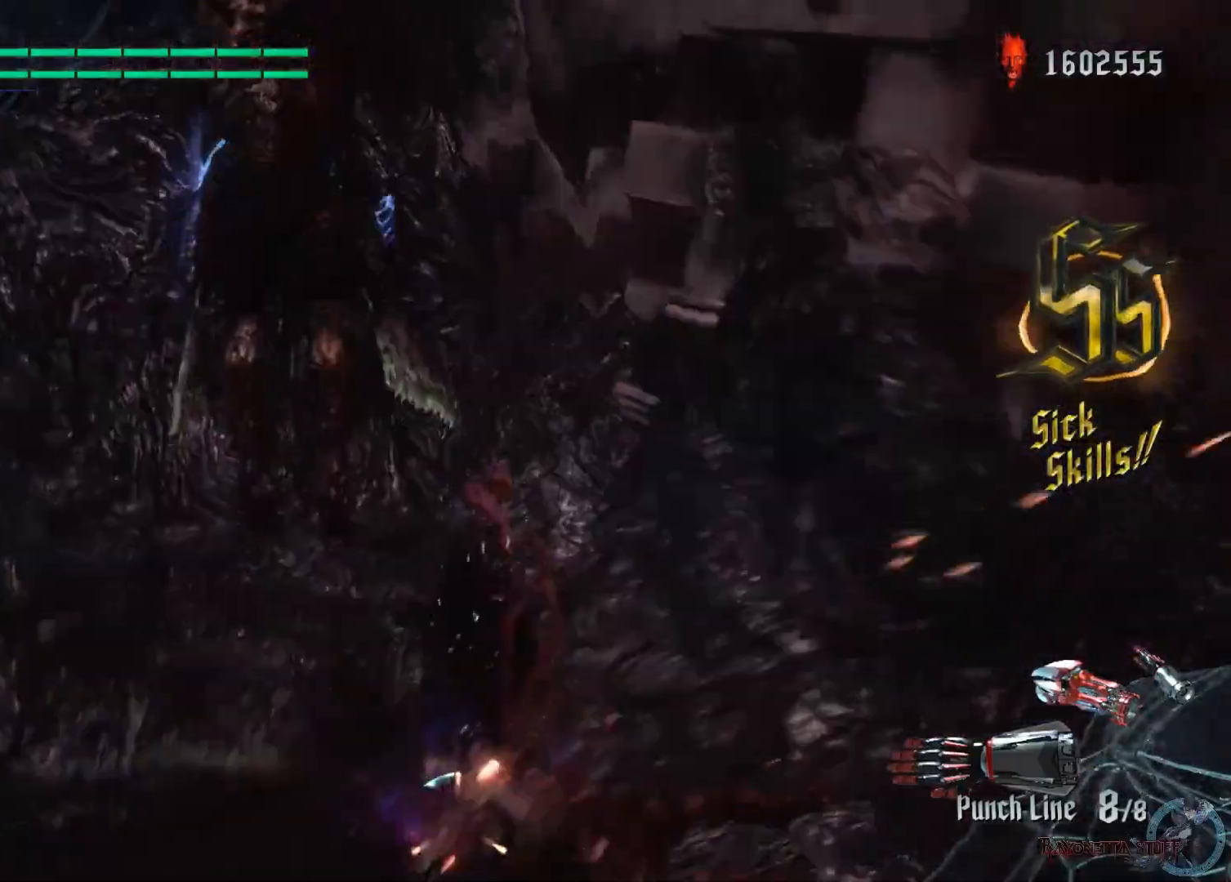
{"buttons": ["X", "R1", "R2"], "left_stick": "center", "right_stick": "center", "events": [[50, "left_stick", "center"]]}
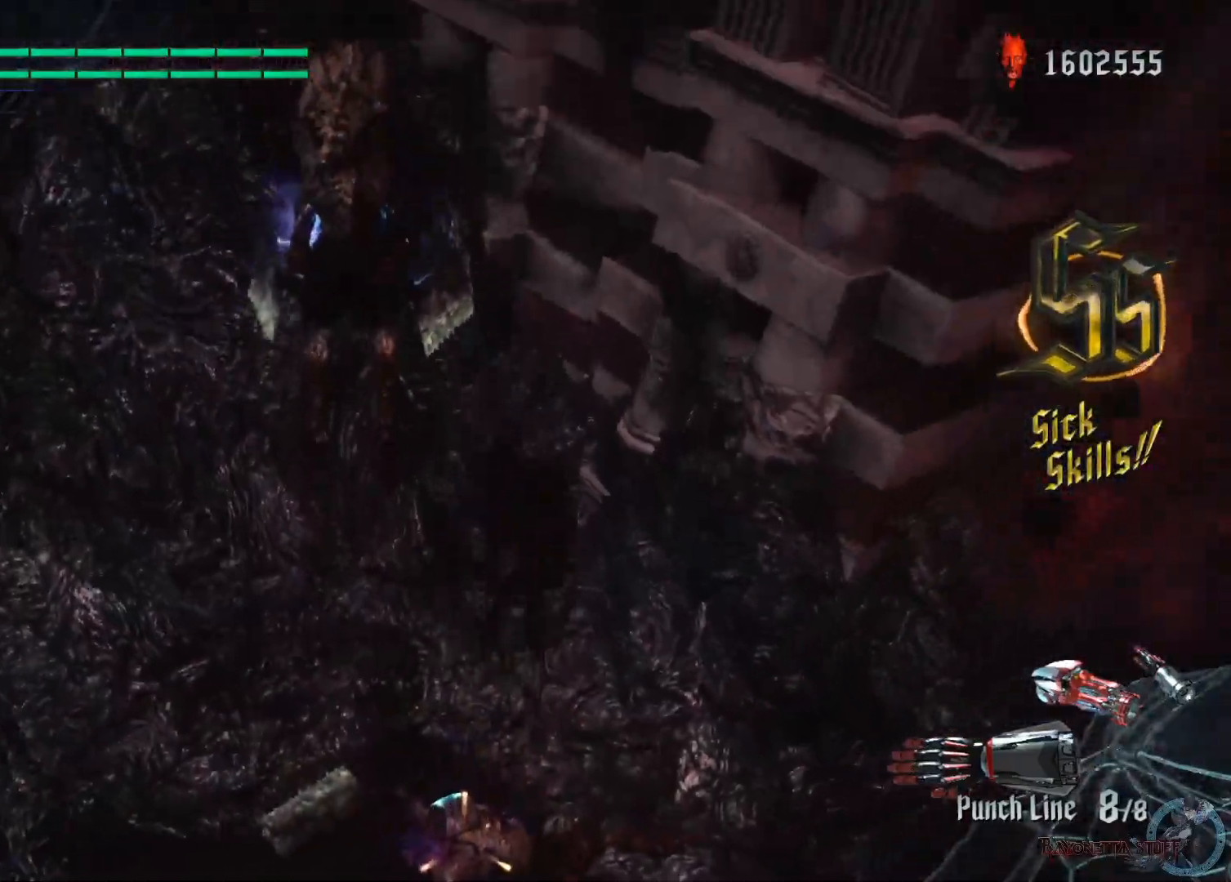
{"buttons": ["X", "R1", "R2"], "left_stick": "center", "right_stick": "center", "events": []}
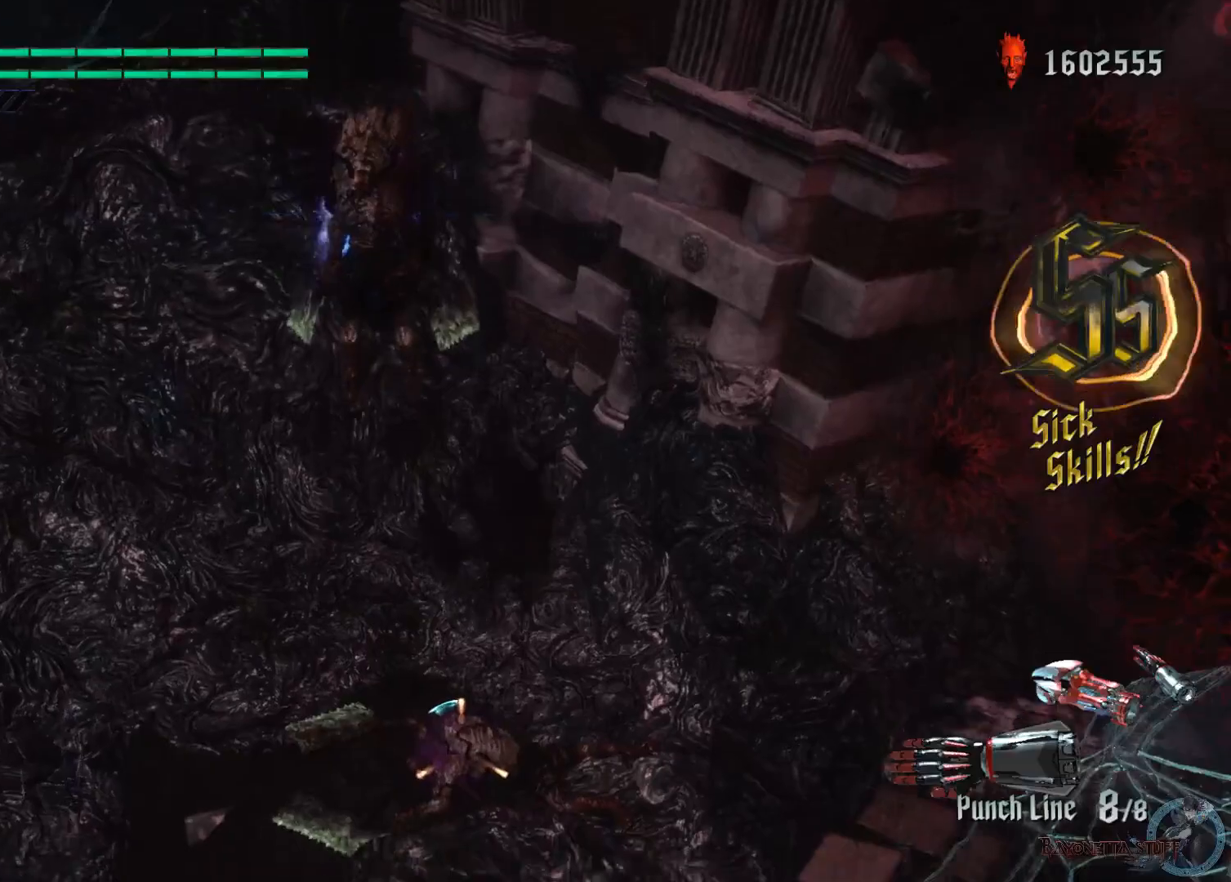
{"buttons": ["R1", "R2"], "left_stick": "center", "right_stick": "center", "events": [[300, "X", "up"]]}
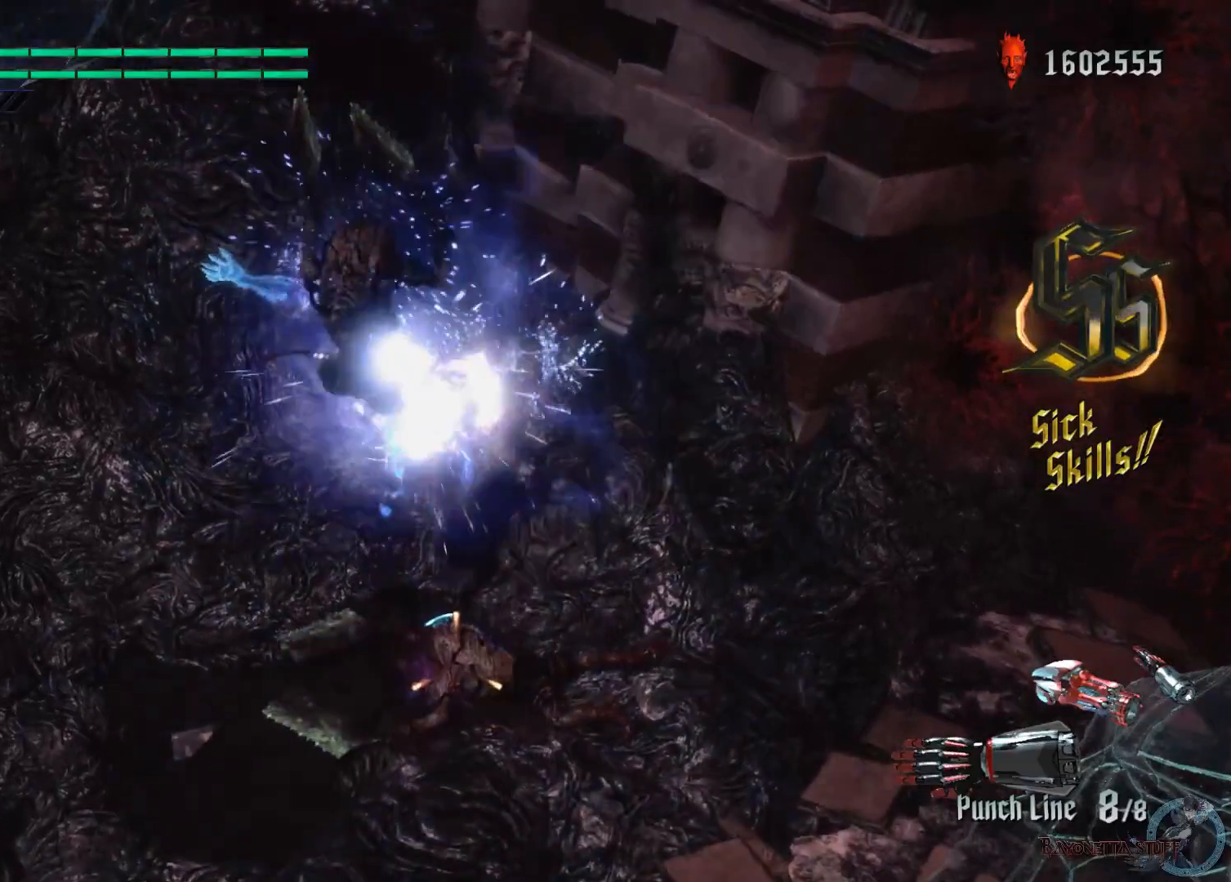
{"buttons": ["B", "R1", "R2"], "left_stick": "center", "right_stick": "center", "events": [[300, "B", "down"], [417, "B", "up"], [483, "B", "down"]]}
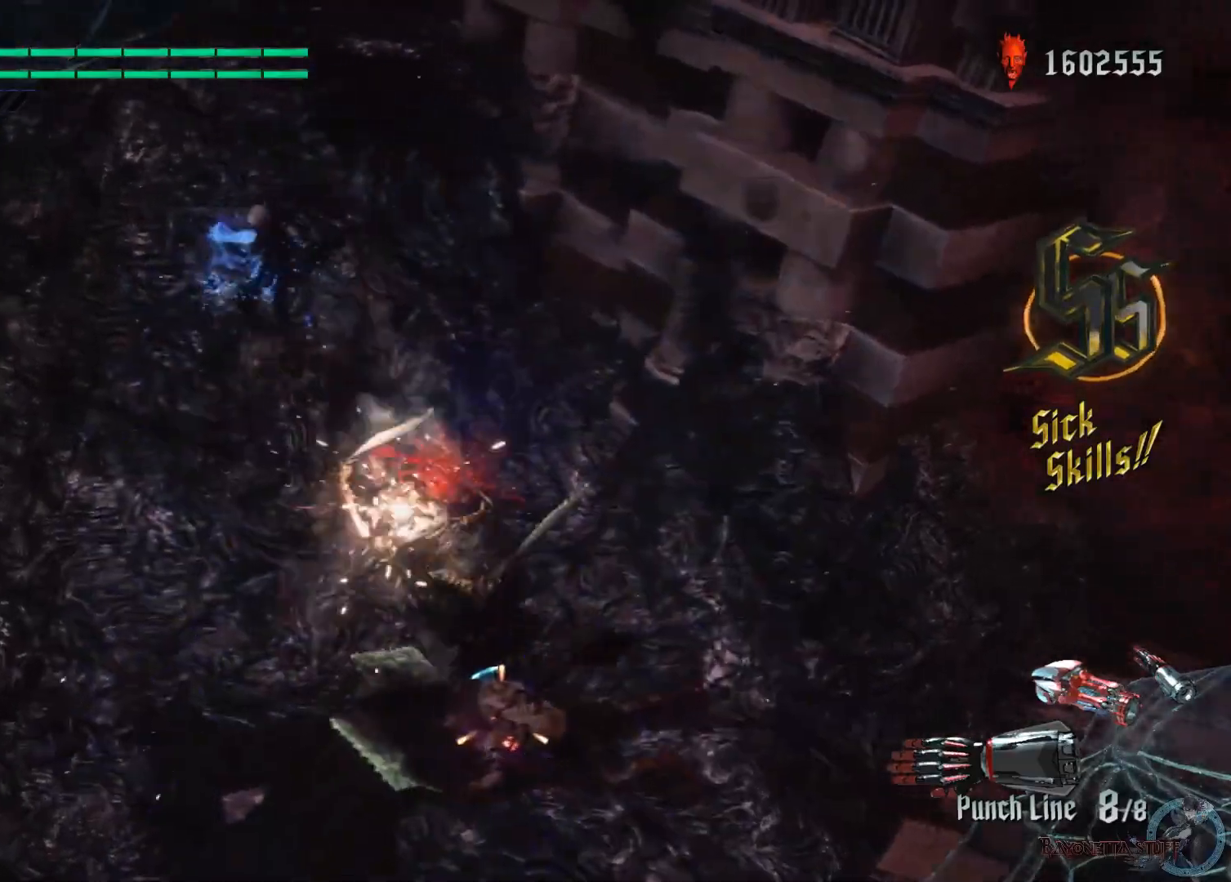
{"buttons": ["R1", "R2"], "left_stick": "center", "right_stick": "center", "events": [[150, "B", "up"], [317, "X", "down"], [483, "X", "up"]]}
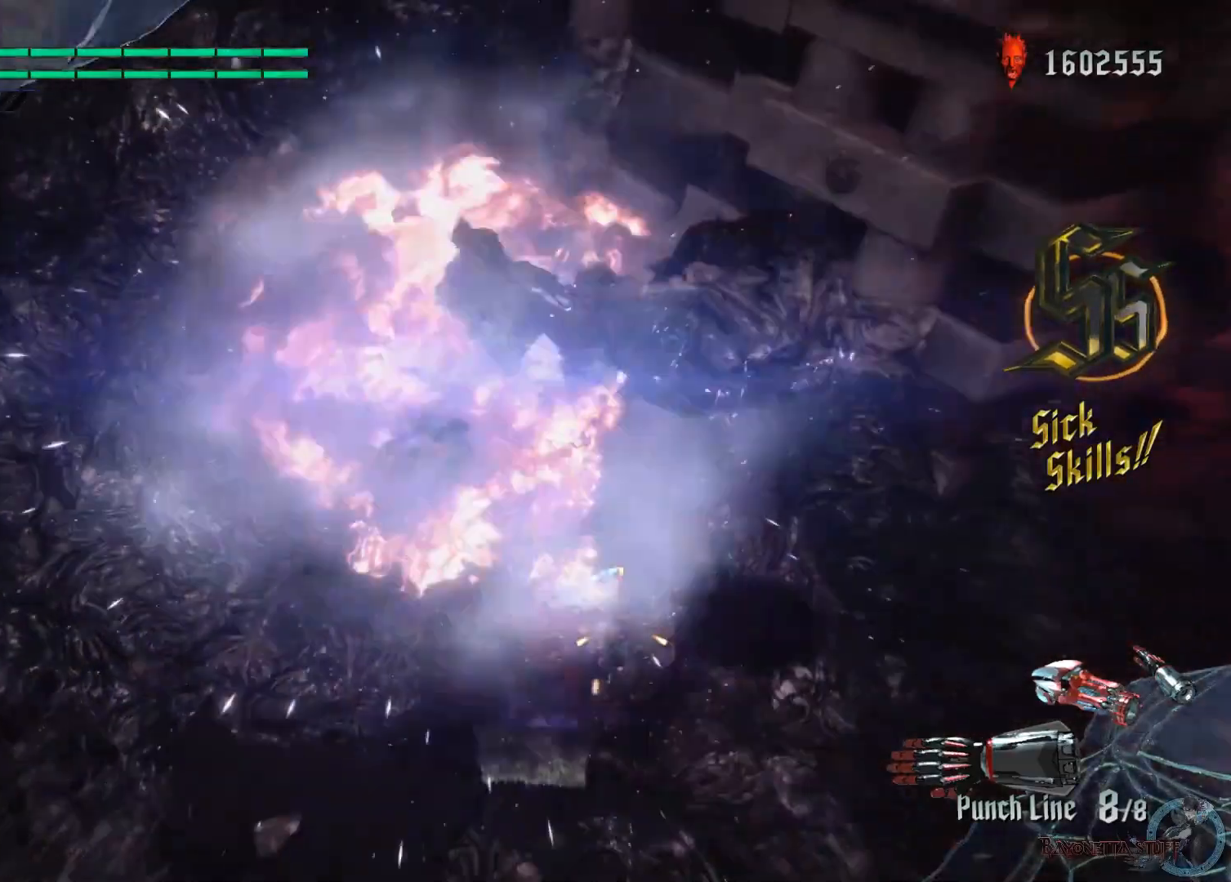
{"buttons": ["X", "R1", "R2"], "left_stick": "center", "right_stick": "center", "events": [[33, "X", "down"], [167, "X", "up"], [250, "X", "down"], [383, "X", "up"], [417, "X", "down"]]}
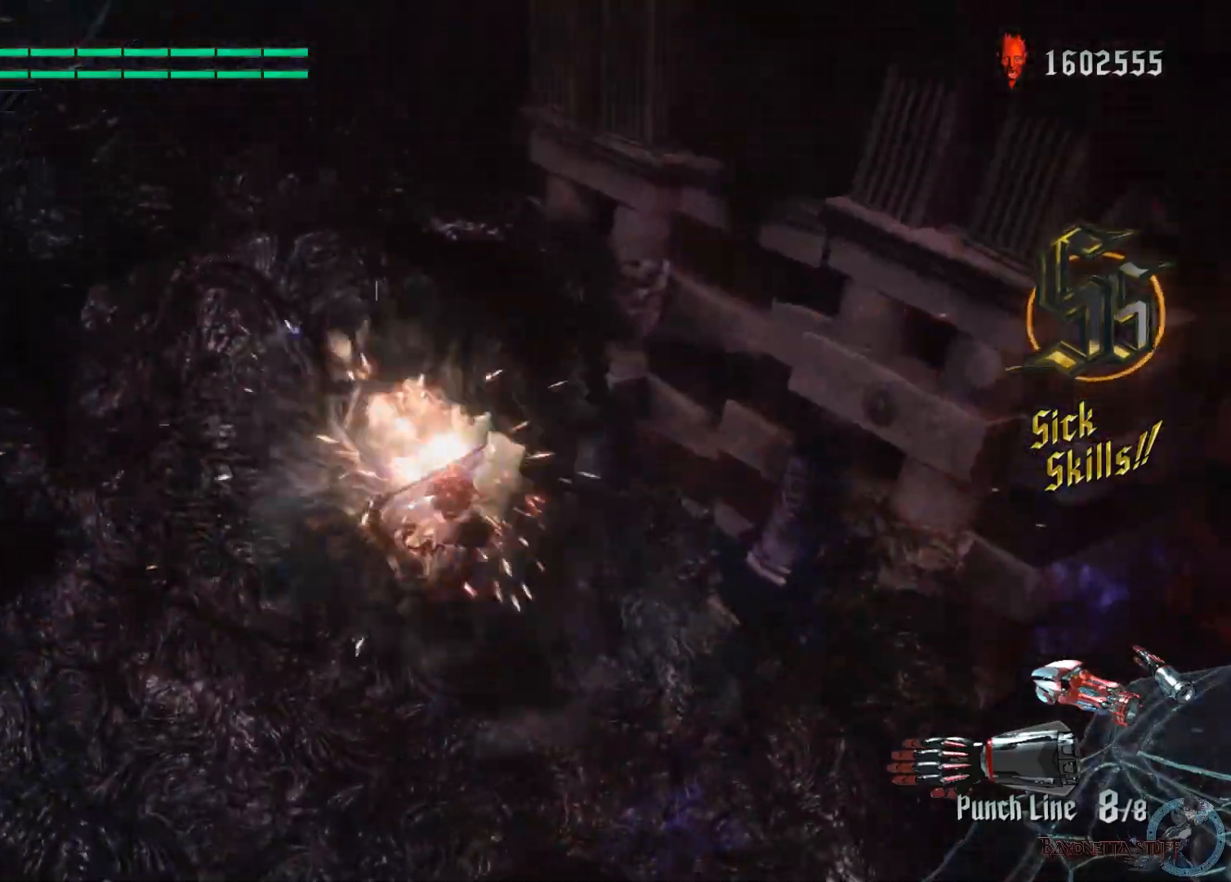
{"buttons": ["X", "R1", "R2"], "left_stick": "center", "right_stick": "center", "events": [[17, "X", "up"], [83, "X", "down"], [233, "X", "up"], [283, "X", "down"], [400, "R1", "up"], [400, "X", "up"], [450, "X", "down"], [467, "R1", "down"]]}
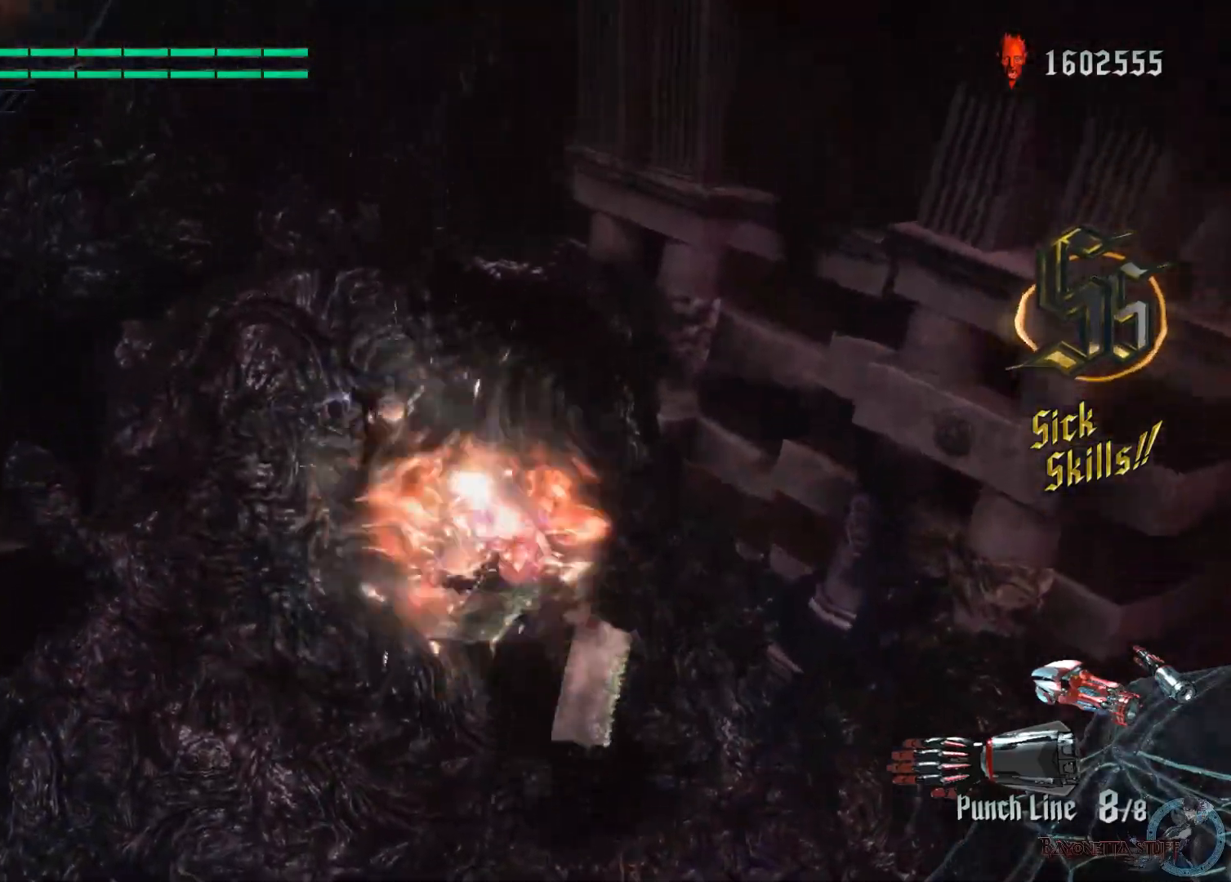
{"buttons": ["X", "R1", "R2"], "left_stick": "center", "right_stick": "center", "events": [[83, "X", "up"], [133, "X", "down"], [267, "R1", "up"], [267, "X", "up"], [300, "R1", "down"], [317, "X", "down"], [433, "X", "up"], [500, "X", "down"]]}
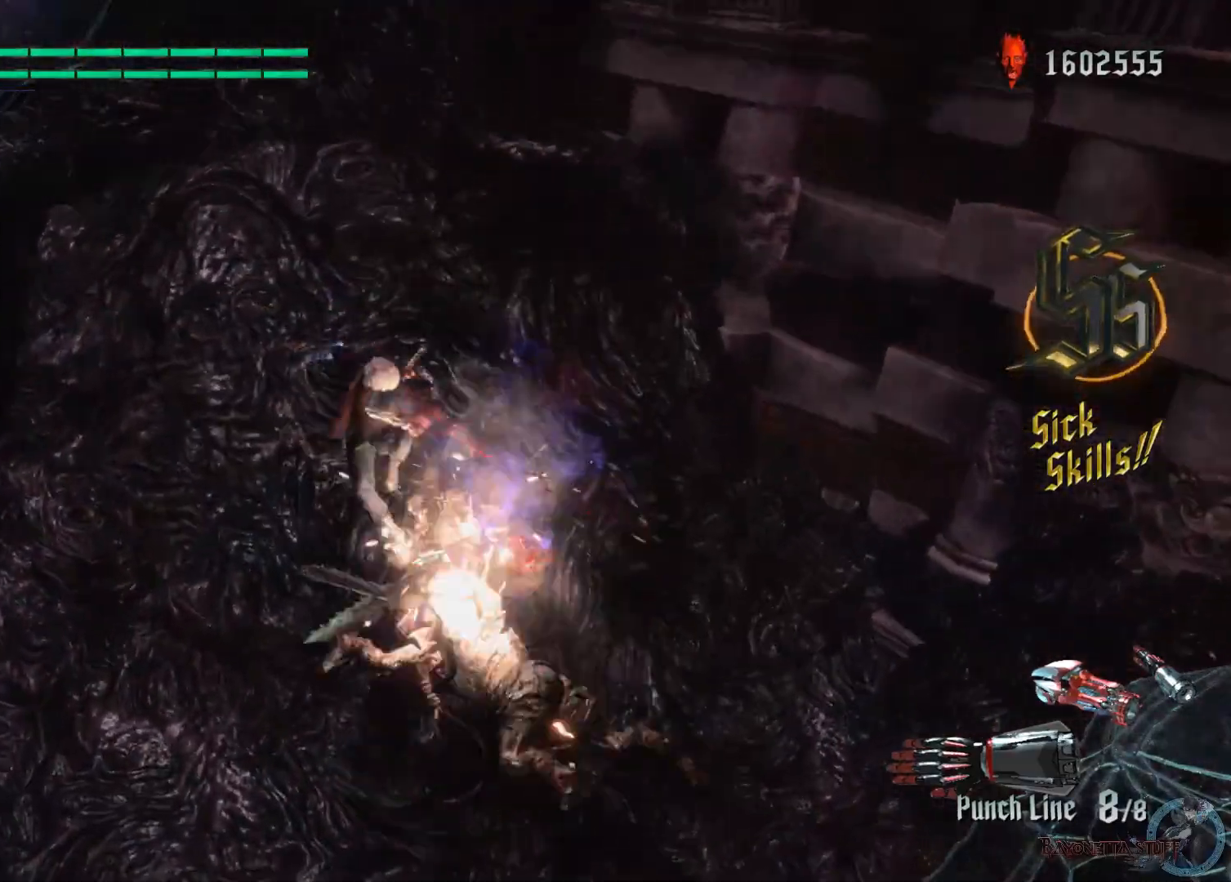
{"buttons": ["Y", "R1", "R2"], "left_stick": "center", "right_stick": "center", "events": [[117, "X", "up"], [200, "Y", "down"], [350, "Y", "up"], [367, "Y", "down"]]}
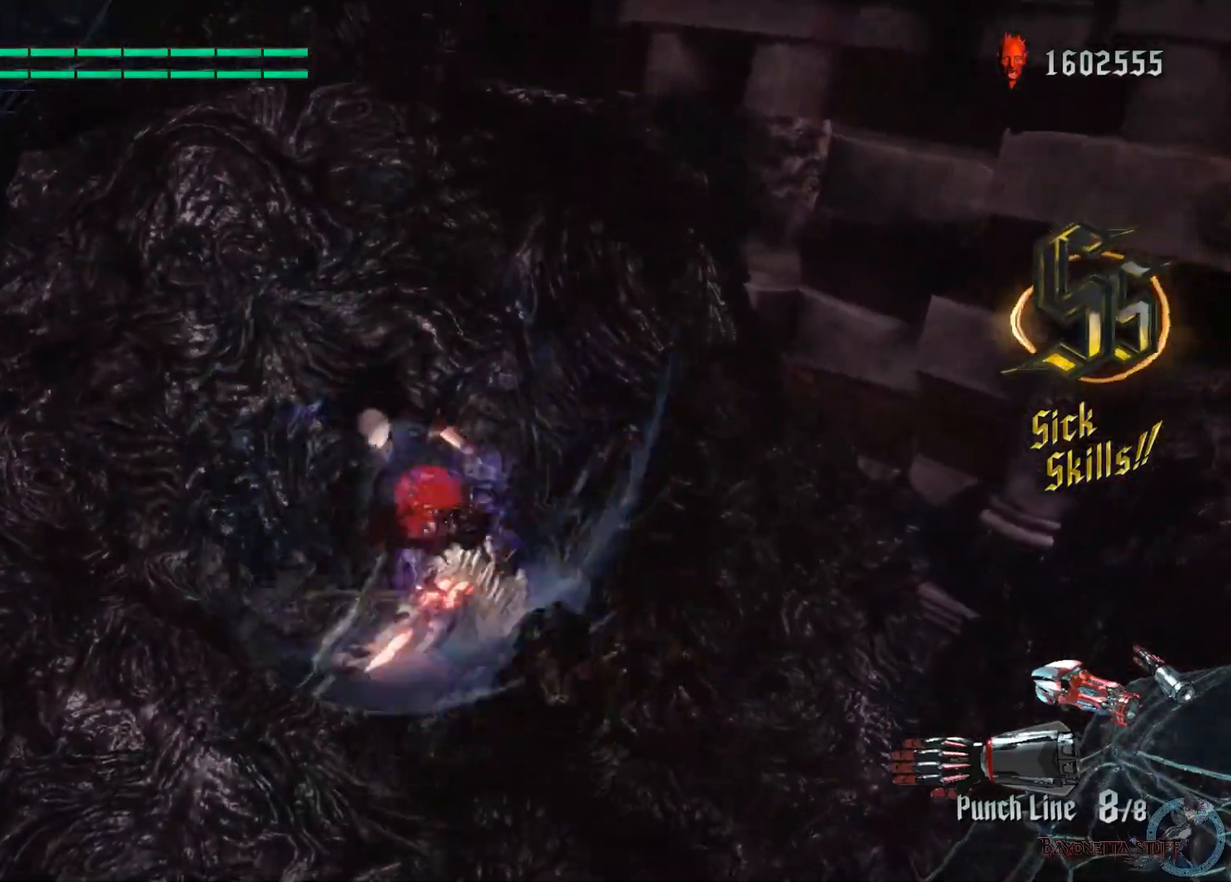
{"buttons": ["L2", "R1", "R2"], "left_stick": "center", "right_stick": "center", "events": [[50, "Y", "up"], [83, "L2", "down"], [217, "Y", "down"], [267, "L2", "up"], [383, "L2", "down"], [417, "Y", "up"]]}
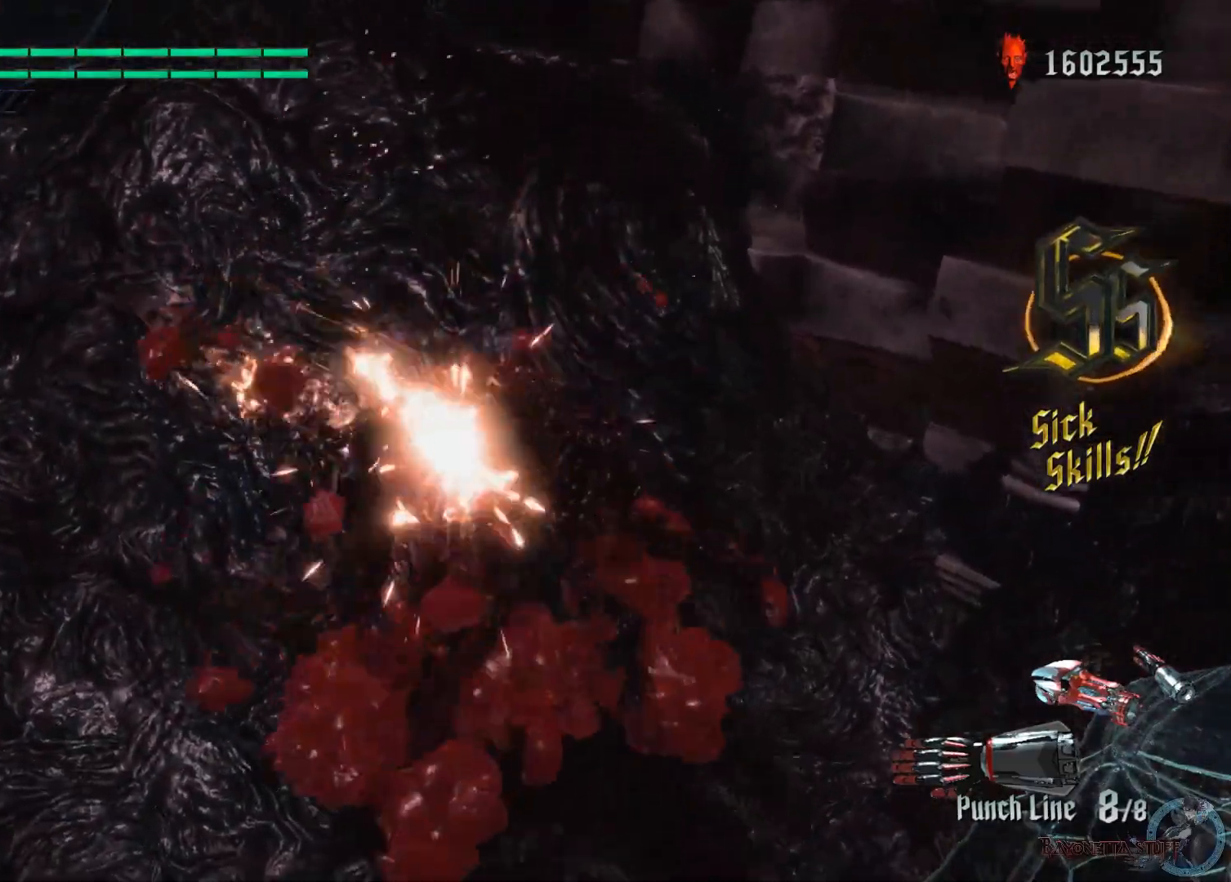
{"buttons": ["A"], "left_stick": "down-left", "right_stick": "center", "events": [[33, "L2", "up"], [167, "R1", "up"], [233, "left_stick", "down-left"], [267, "A", "down"], [283, "R2", "up"], [383, "A", "up"], [483, "A", "down"]]}
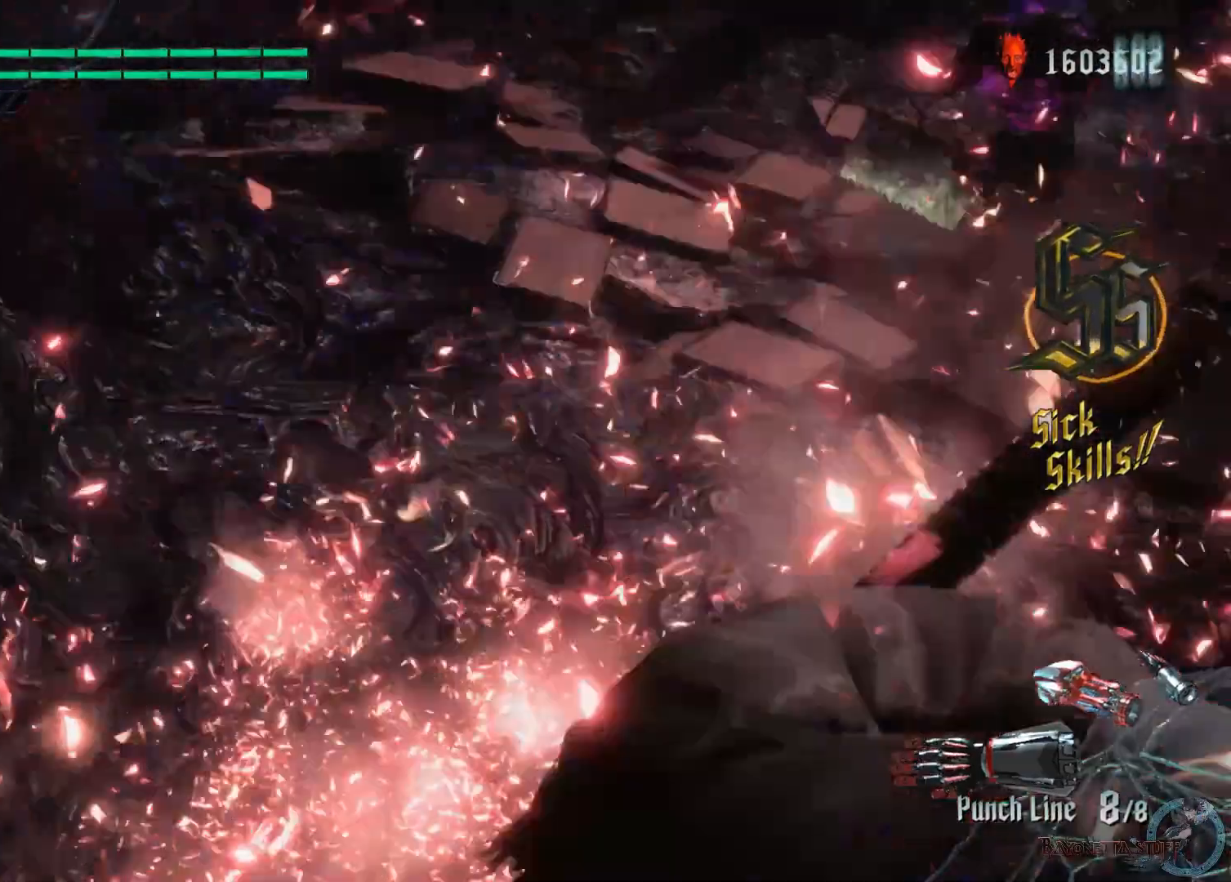
{"buttons": ["A"], "left_stick": "right", "right_stick": "center", "events": [[117, "A", "up"], [167, "A", "down"], [167, "left_stick", "down-right"], [300, "A", "up"], [300, "left_stick", "right"], [367, "A", "down"]]}
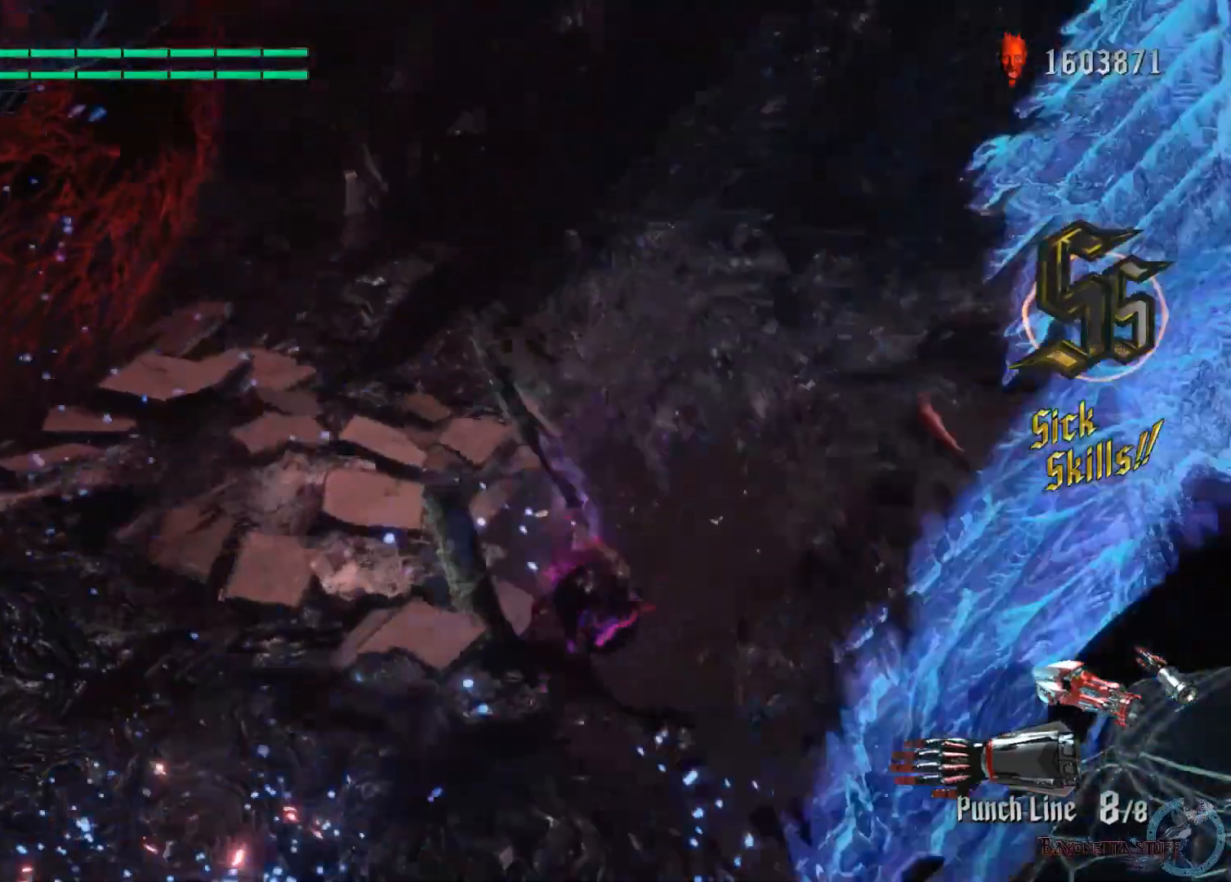
{"buttons": ["B", "R1"], "left_stick": "up-right", "right_stick": "center", "events": [[33, "left_stick", "up-right"], [167, "A", "up"], [300, "B", "down"], [300, "R1", "down"], [383, "B", "up"], [467, "B", "down"]]}
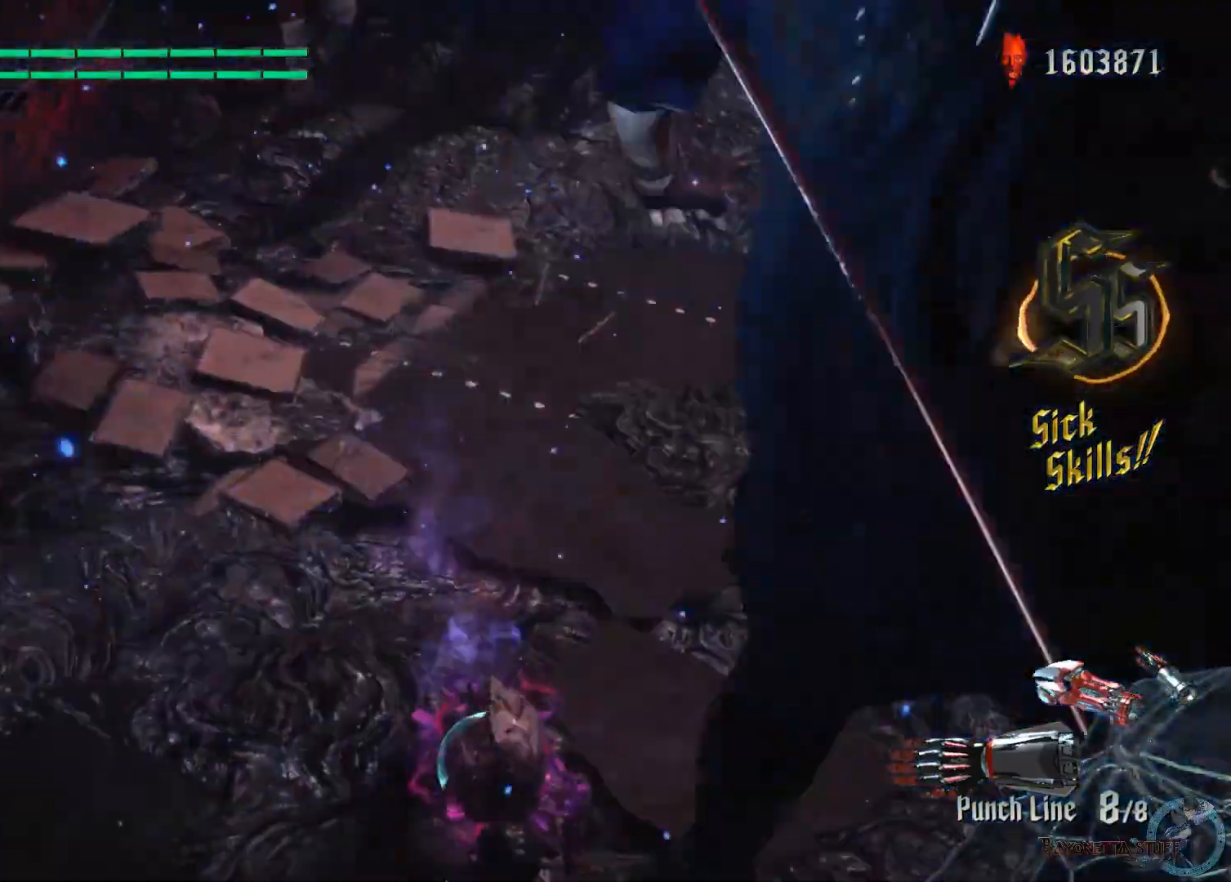
{"buttons": [], "left_stick": "center", "right_stick": "center", "events": [[67, "B", "up"], [117, "R1", "up"], [217, "left_stick", "up"], [350, "left_stick", "center"]]}
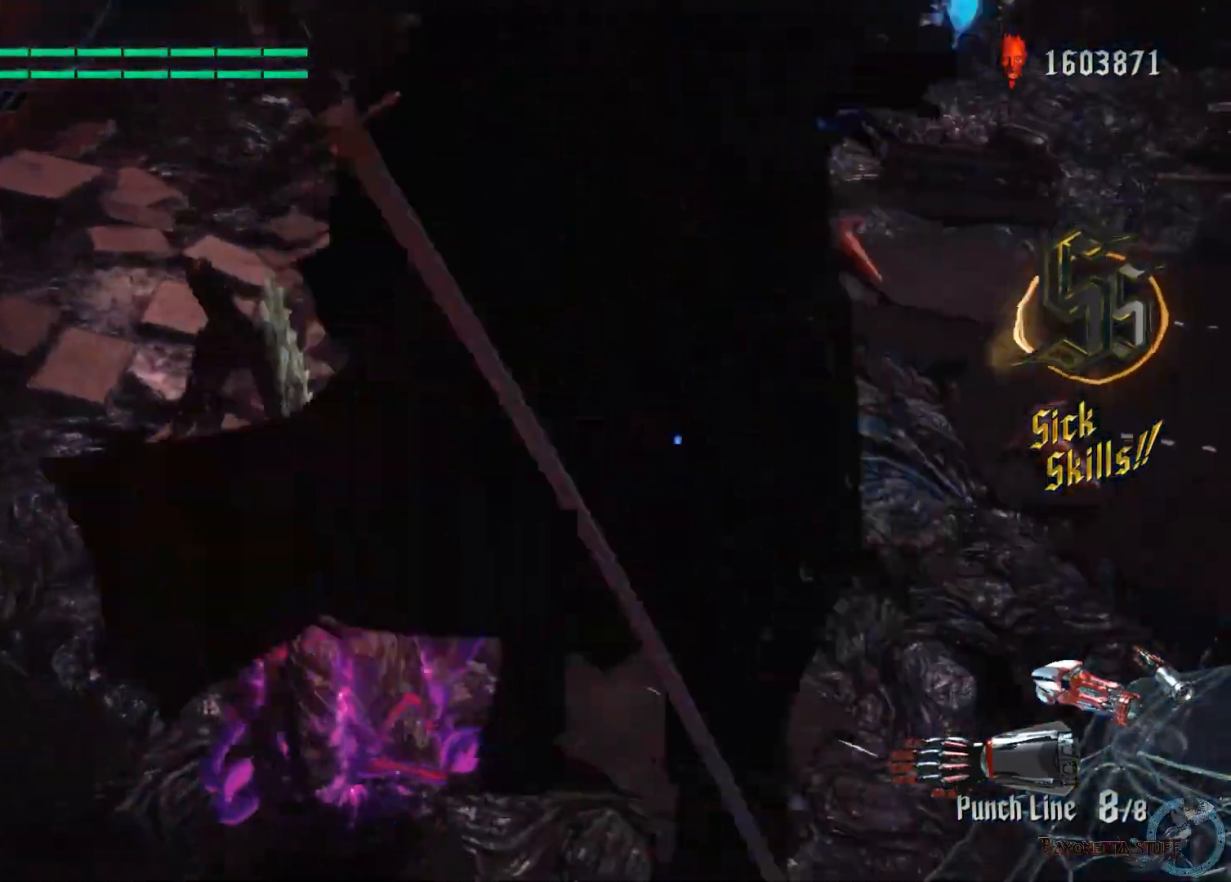
{"buttons": ["R2"], "left_stick": "center", "right_stick": "center", "events": [[67, "R2", "down"]]}